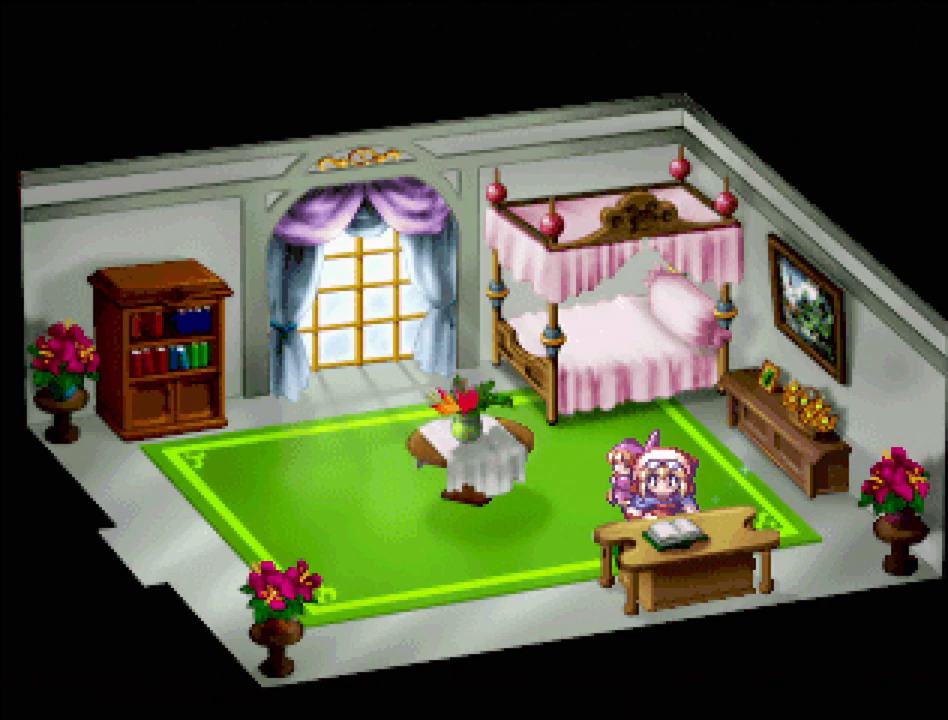
Gameplay with a controller (PlayStation layout); each line is a JSON object with the inputs held at the frame after it. "events" lists button and stick changes between this image and that frame as [ms after this image, input, new state], when the widget could be followed in between. Not read: L3 R3.
{"buttons": [], "events": [[50, "DPAD_DOWN", "up"], [83, "CROSS", "up"], [233, "CROSS", "down"], [467, "CROSS", "up"]]}
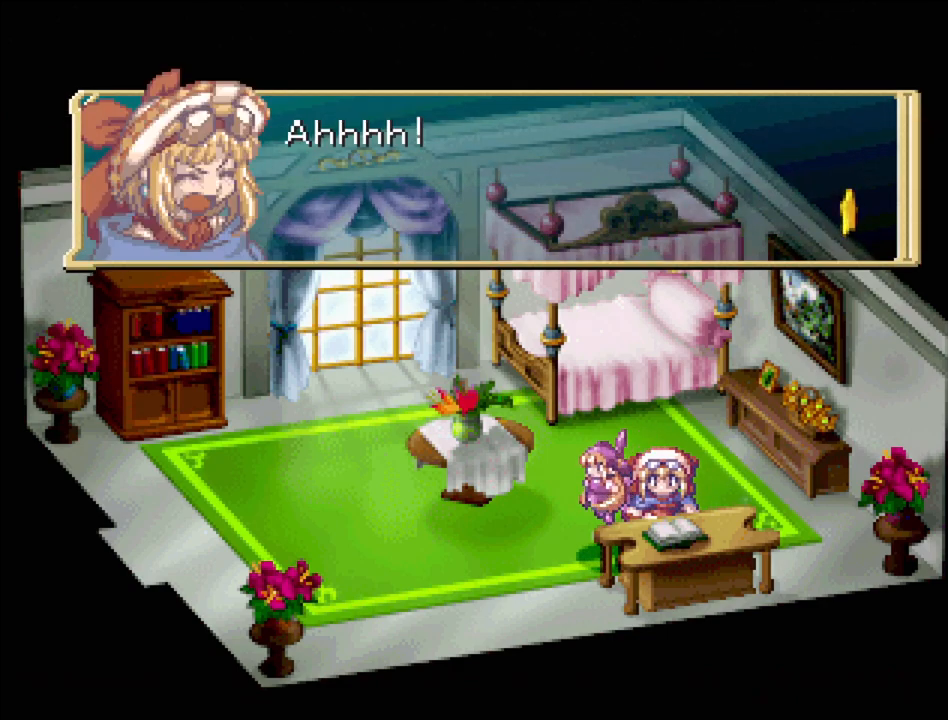
{"buttons": [], "events": [[367, "CROSS", "down"], [500, "CROSS", "up"]]}
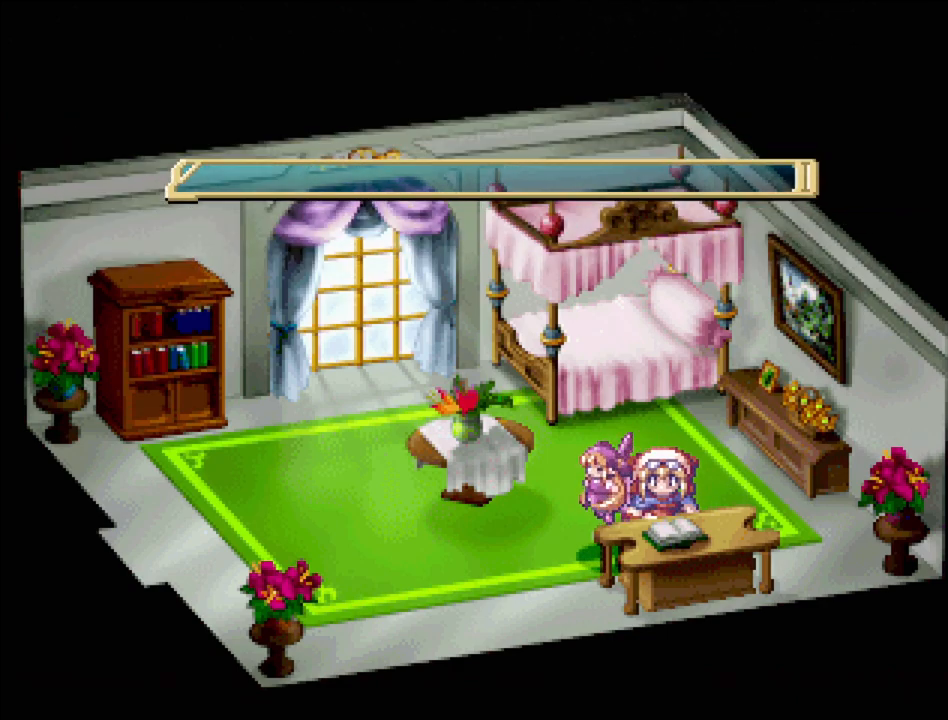
{"buttons": [], "events": []}
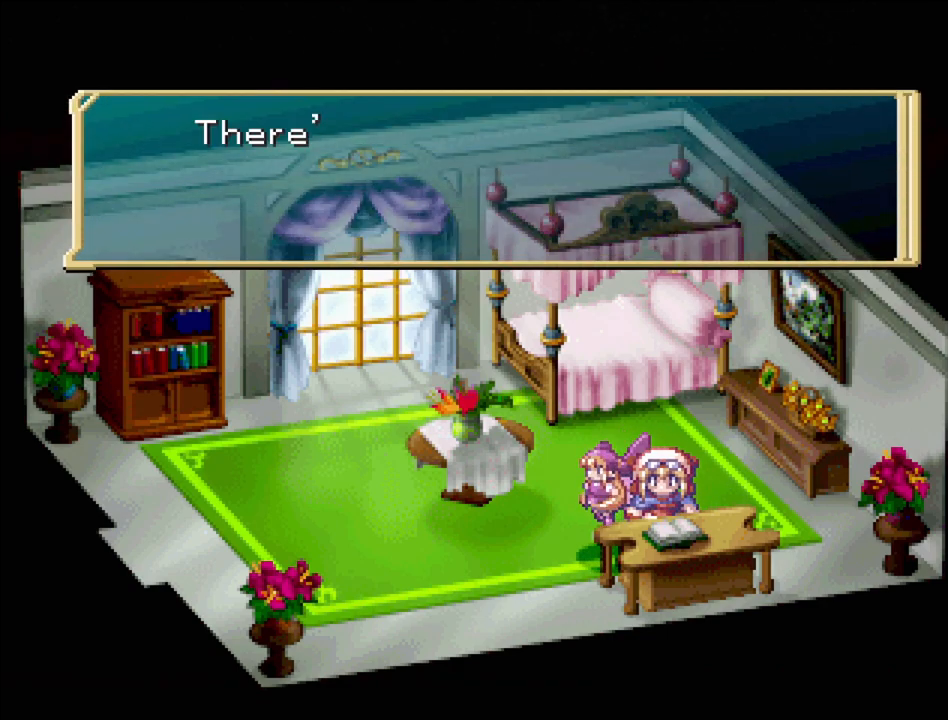
{"buttons": [], "events": []}
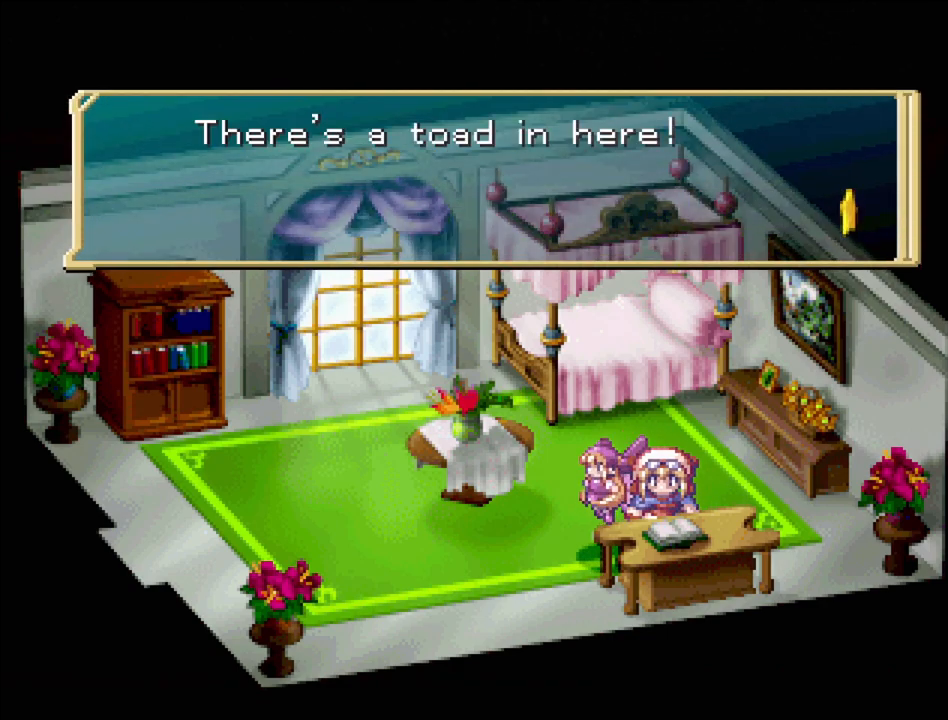
{"buttons": [], "events": []}
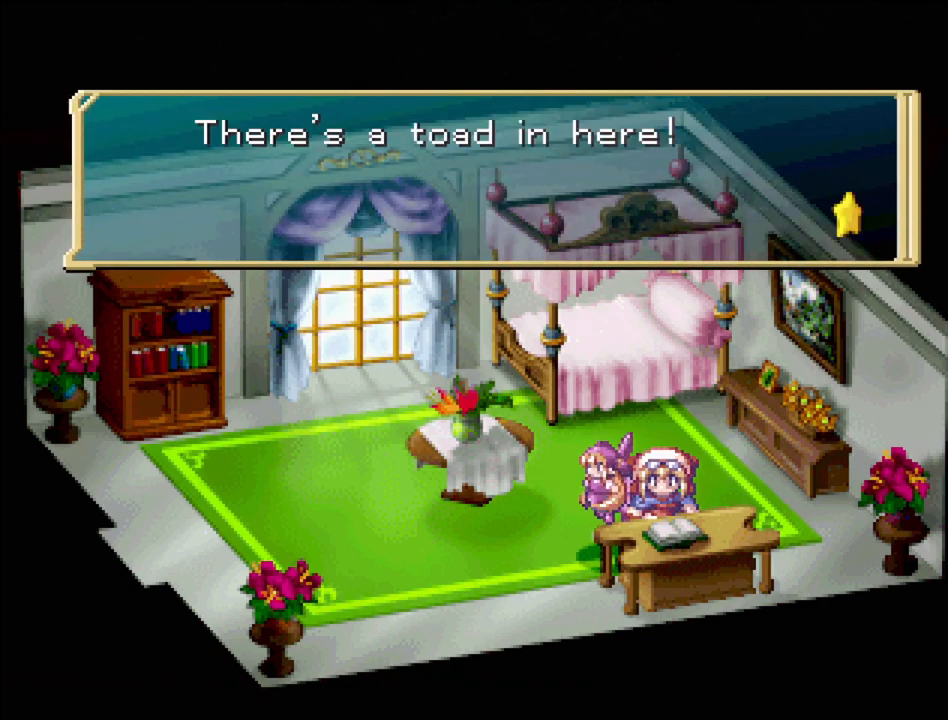
{"buttons": [], "events": [[283, "CROSS", "down"], [467, "CROSS", "up"]]}
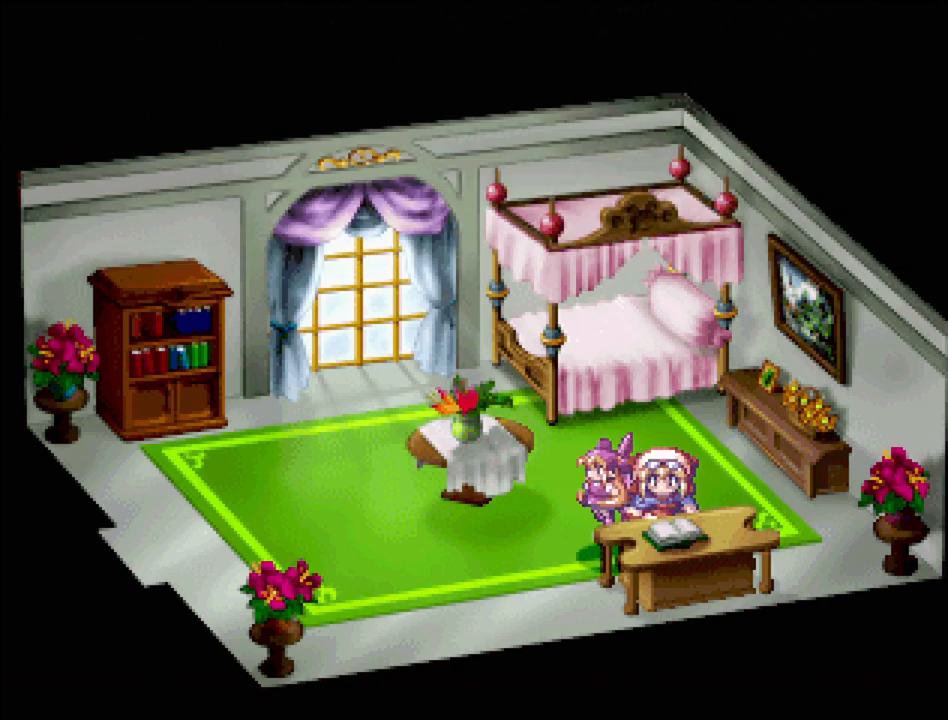
{"buttons": ["TRIANGLE", "DPAD_LEFT"], "events": [[350, "DPAD_LEFT", "down"], [367, "TRIANGLE", "down"]]}
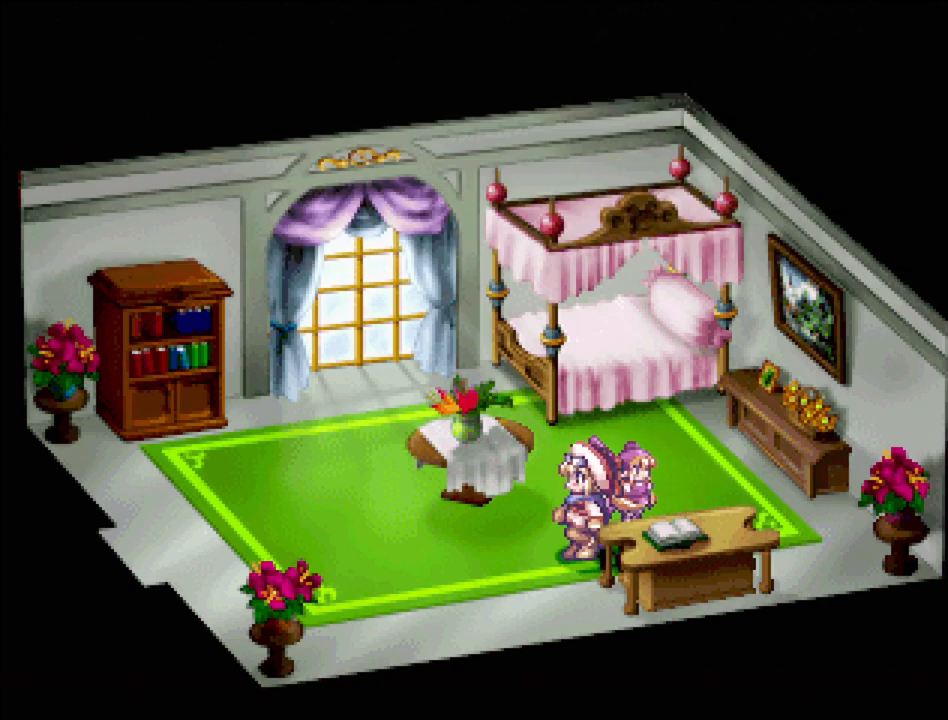
{"buttons": ["TRIANGLE", "DPAD_LEFT"], "events": [[150, "DPAD_LEFT", "up"], [483, "DPAD_LEFT", "down"]]}
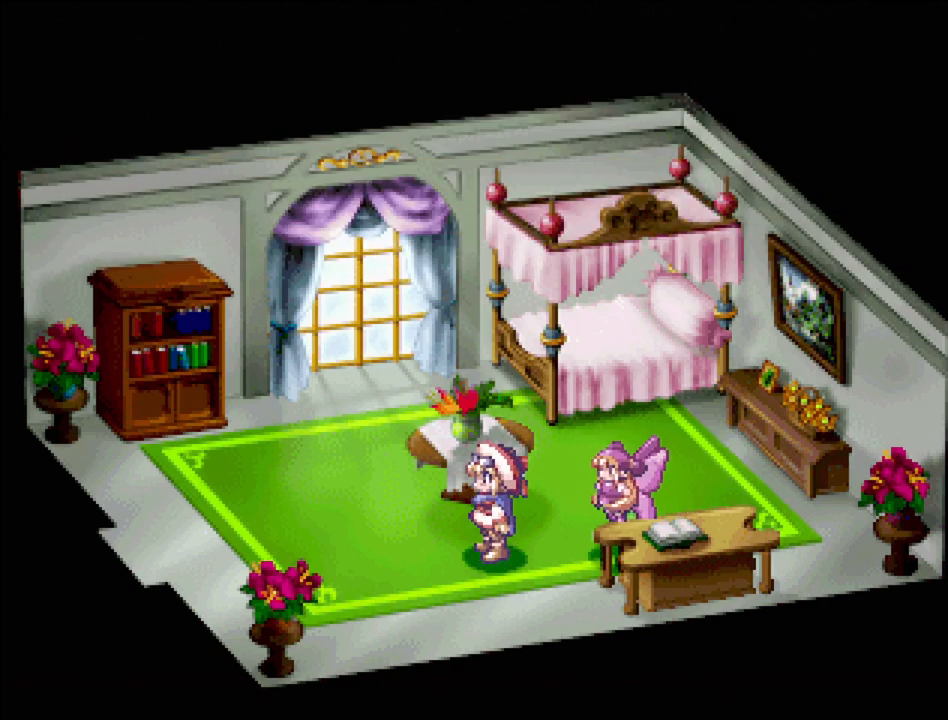
{"buttons": ["TRIANGLE", "DPAD_LEFT"], "events": [[100, "DPAD_UP", "down"], [500, "DPAD_UP", "up"]]}
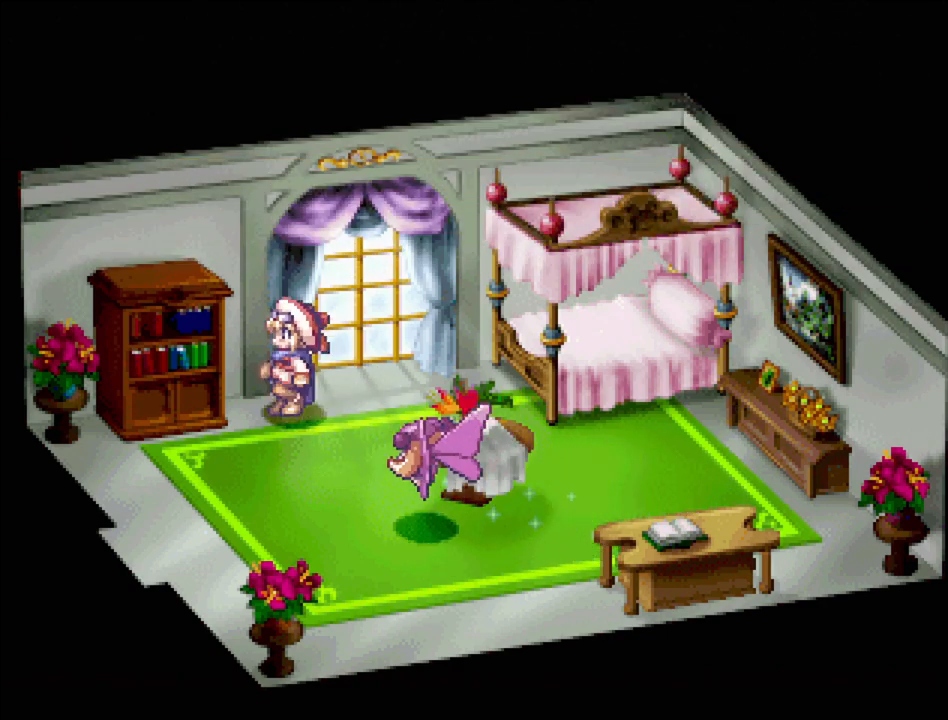
{"buttons": ["DPAD_LEFT"], "events": [[167, "DPAD_DOWN", "down"], [167, "DPAD_LEFT", "up"], [250, "DPAD_RIGHT", "down"], [417, "DPAD_RIGHT", "up"], [433, "DPAD_DOWN", "up"], [450, "DPAD_LEFT", "down"], [467, "TRIANGLE", "up"]]}
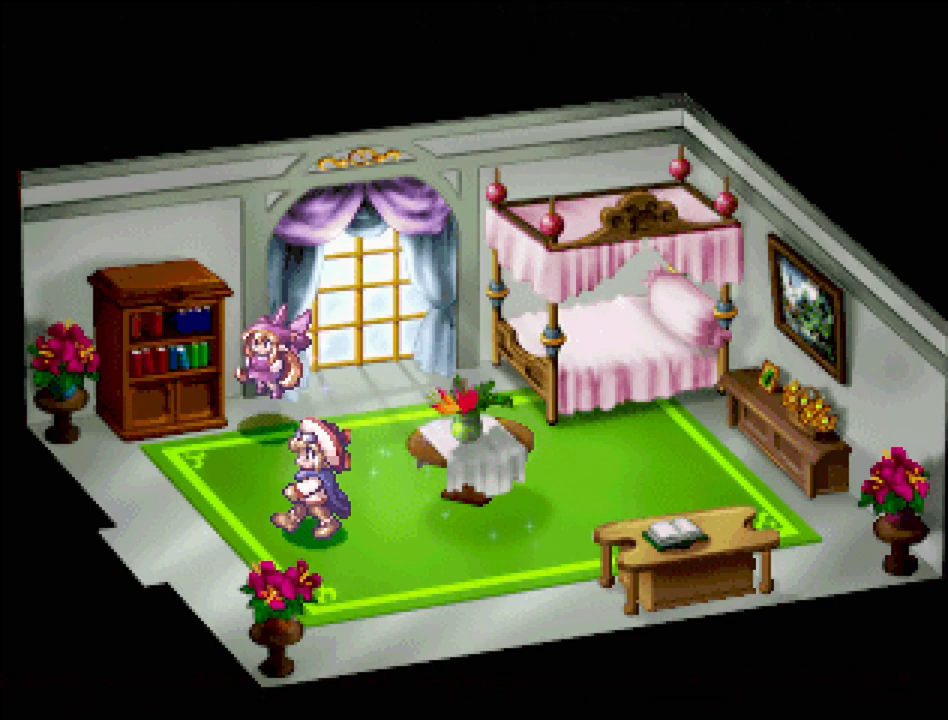
{"buttons": [], "events": [[17, "DPAD_UP", "down"], [33, "TRIANGLE", "down"], [317, "TRIANGLE", "up"], [417, "DPAD_LEFT", "up"], [417, "DPAD_UP", "up"]]}
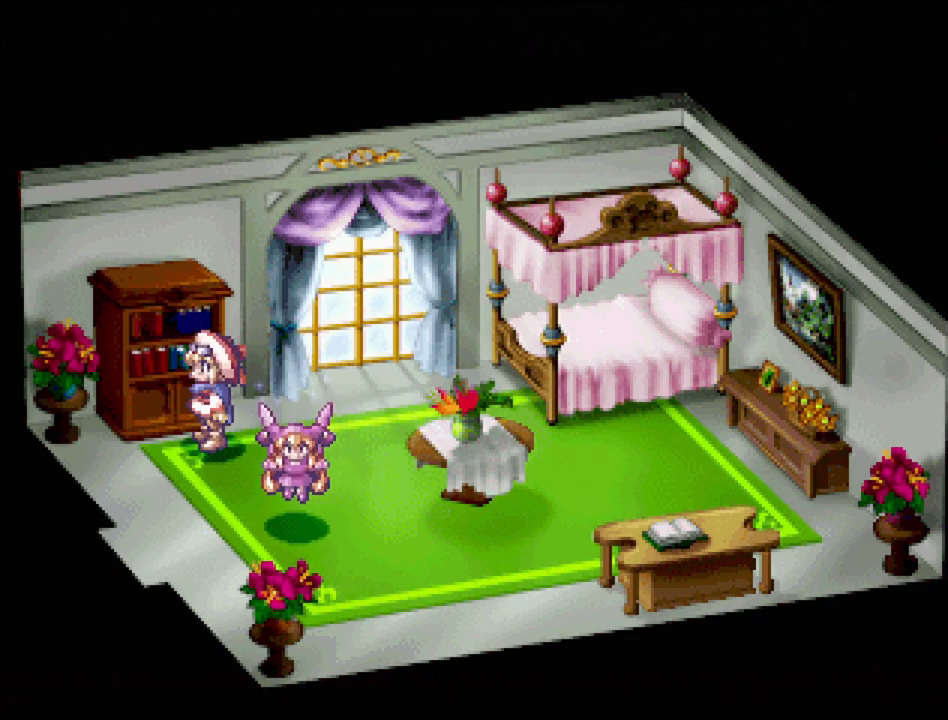
{"buttons": [], "events": [[67, "CROSS", "down"], [233, "CROSS", "up"], [267, "DPAD_LEFT", "down"], [383, "DPAD_LEFT", "up"]]}
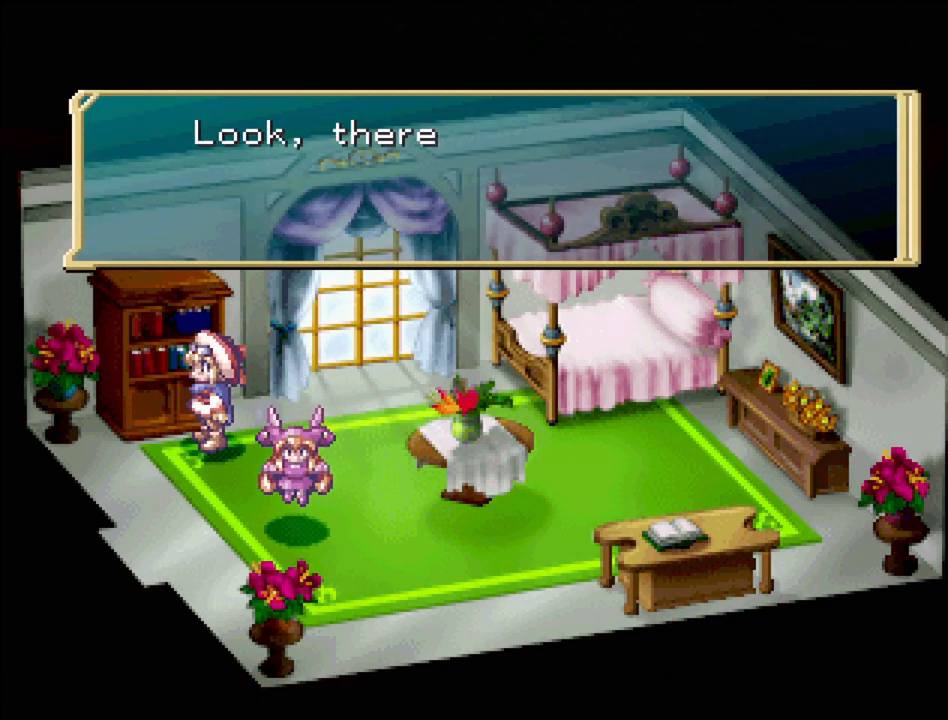
{"buttons": [], "events": []}
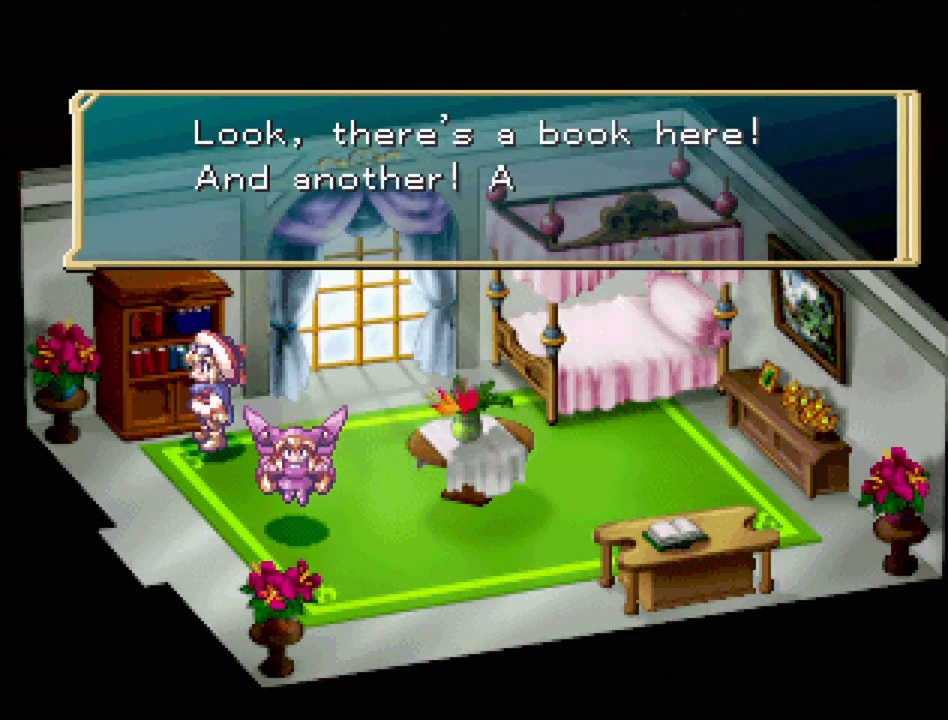
{"buttons": [], "events": []}
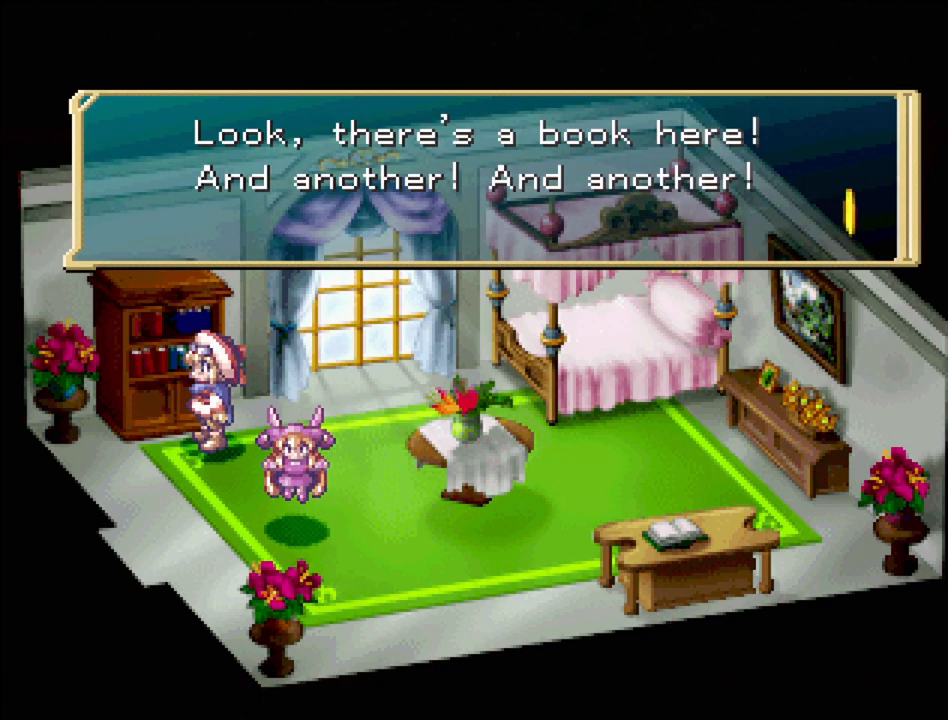
{"buttons": [], "events": [[250, "CROSS", "down"], [400, "CROSS", "up"]]}
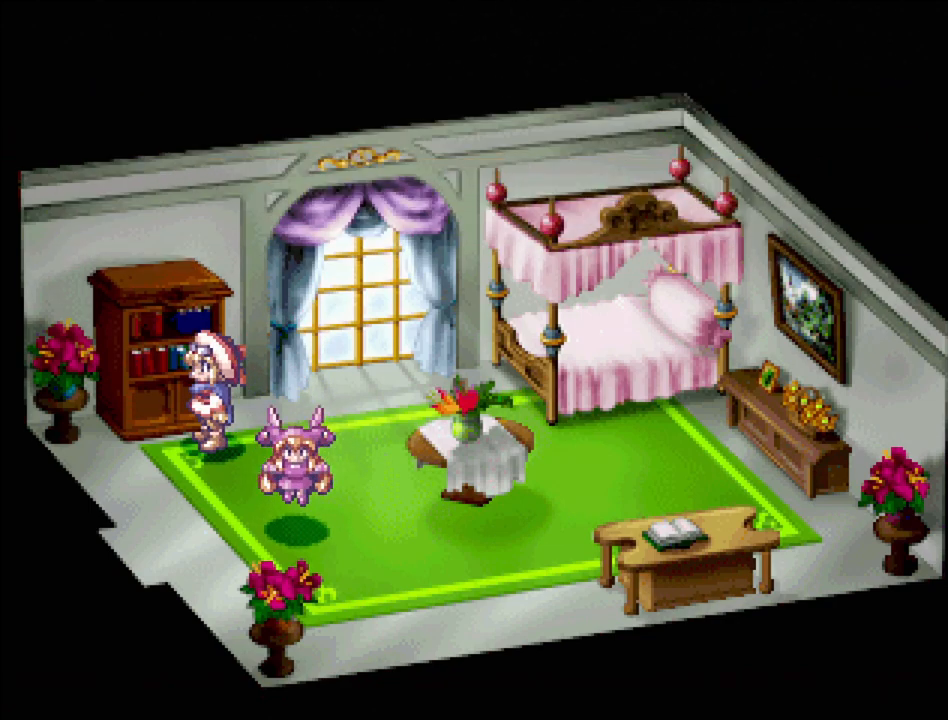
{"buttons": ["DPAD_UP", "DPAD_LEFT"], "events": [[217, "DPAD_DOWN", "down"], [367, "DPAD_DOWN", "up"], [450, "DPAD_LEFT", "down"], [450, "DPAD_UP", "down"]]}
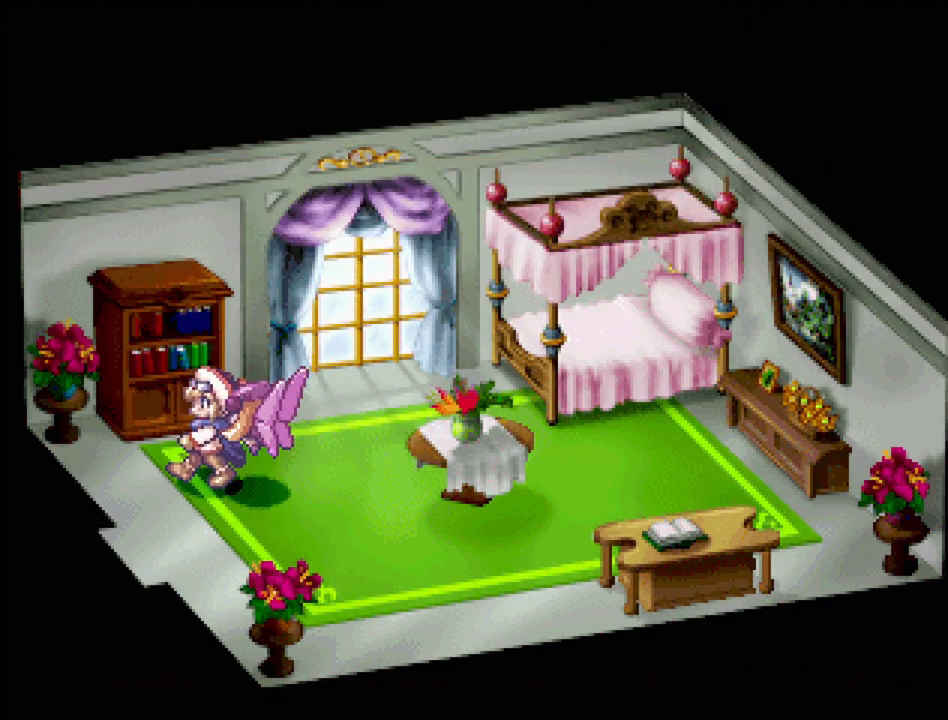
{"buttons": [], "events": [[117, "DPAD_LEFT", "up"], [233, "CROSS", "down"], [283, "DPAD_UP", "up"], [383, "CROSS", "up"]]}
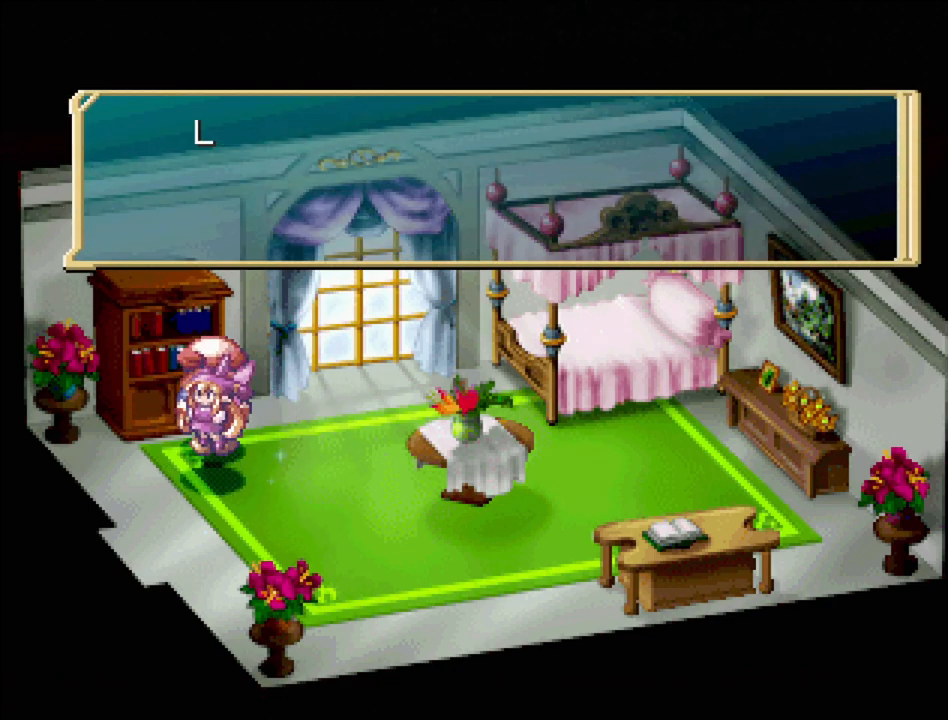
{"buttons": [], "events": []}
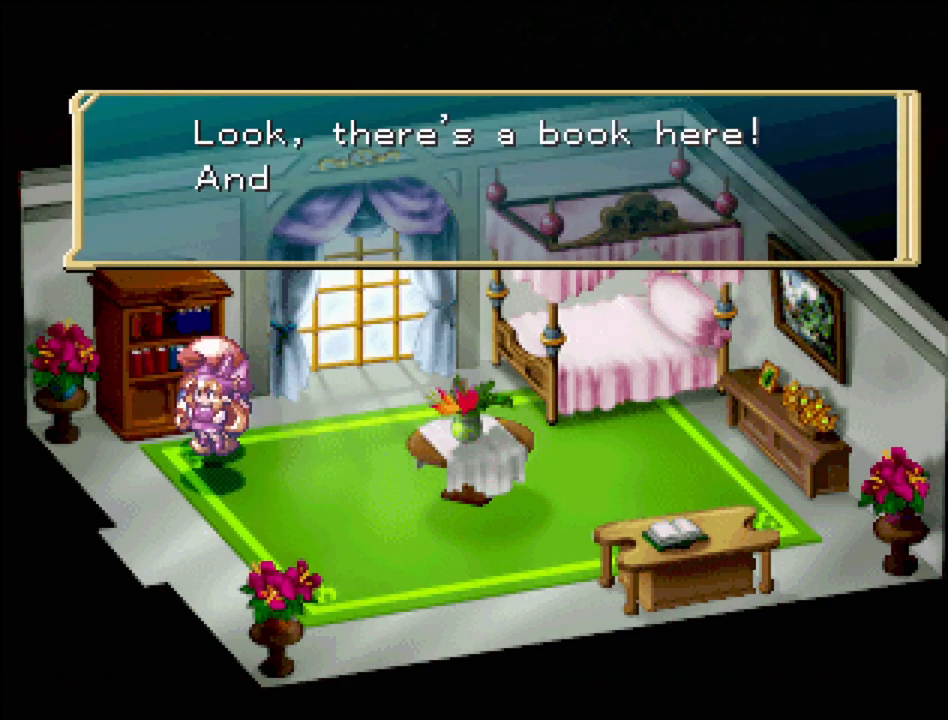
{"buttons": [], "events": []}
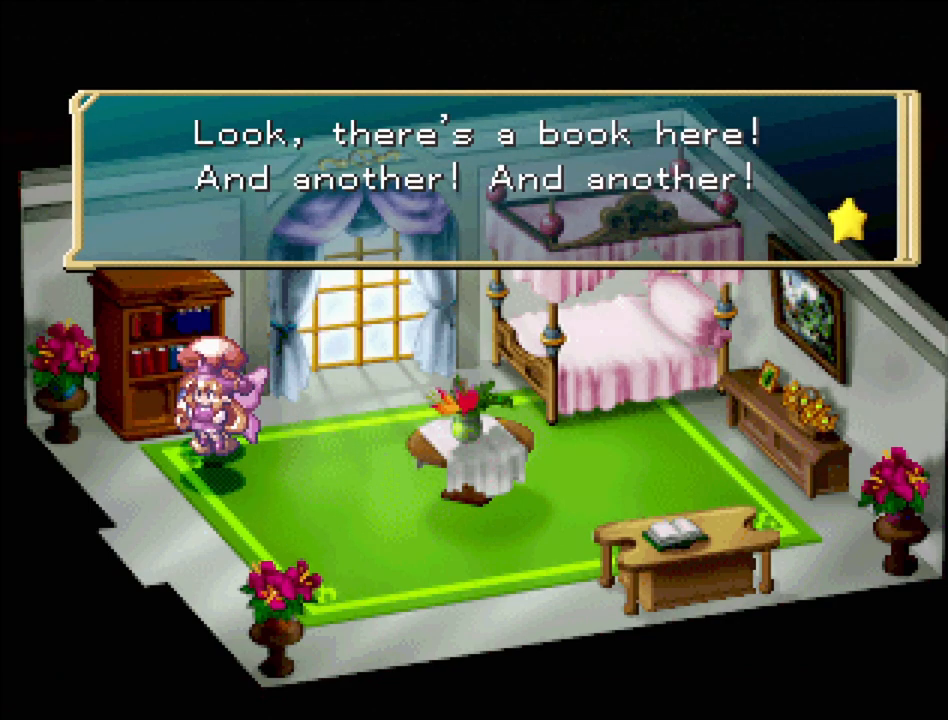
{"buttons": [], "events": []}
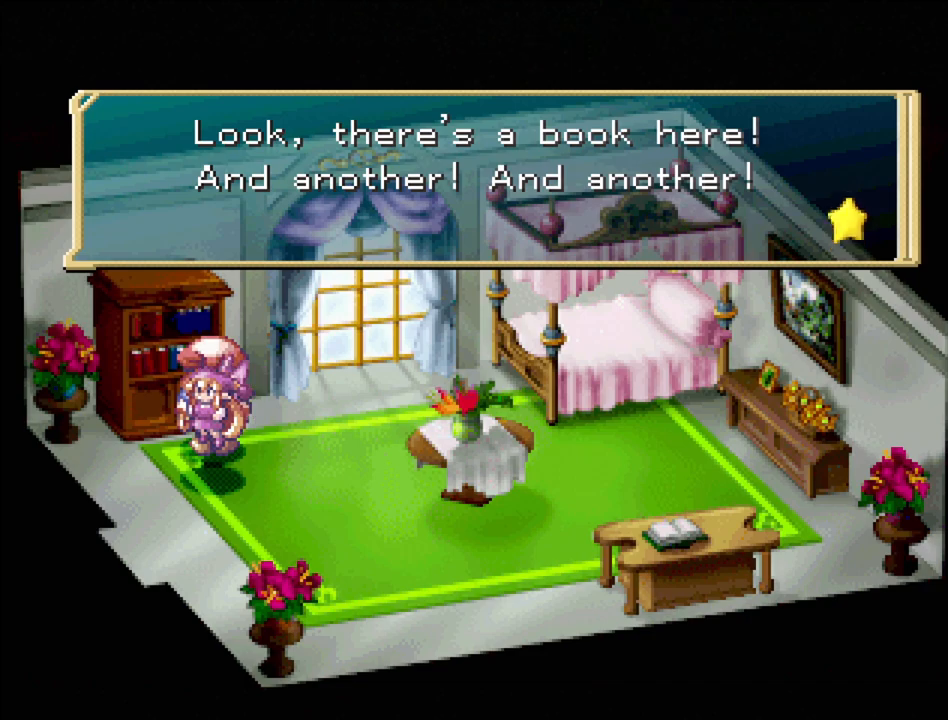
{"buttons": [], "events": []}
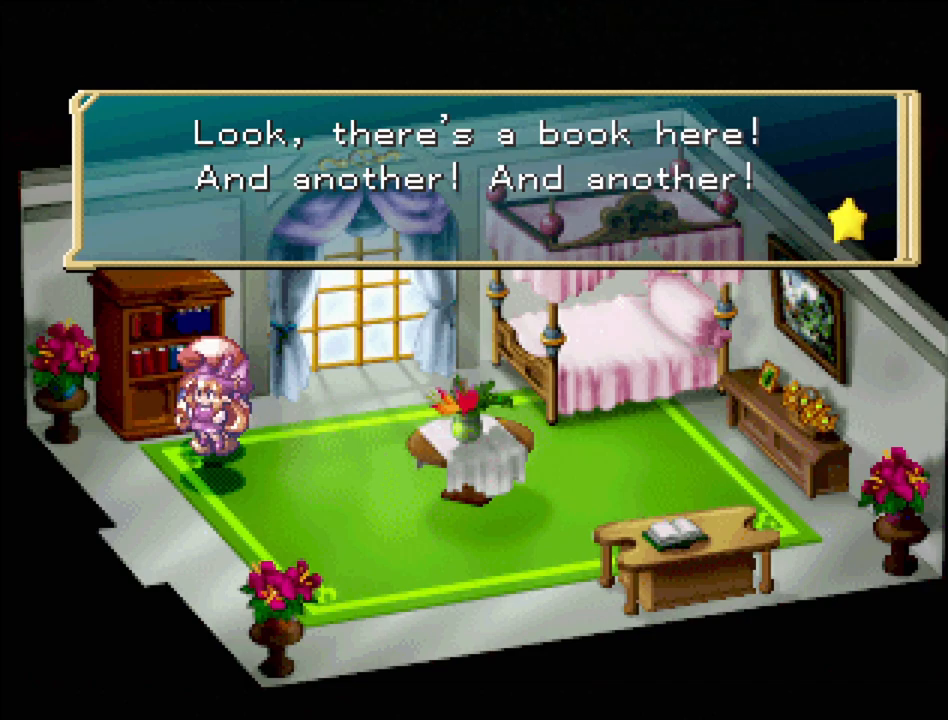
{"buttons": [], "events": []}
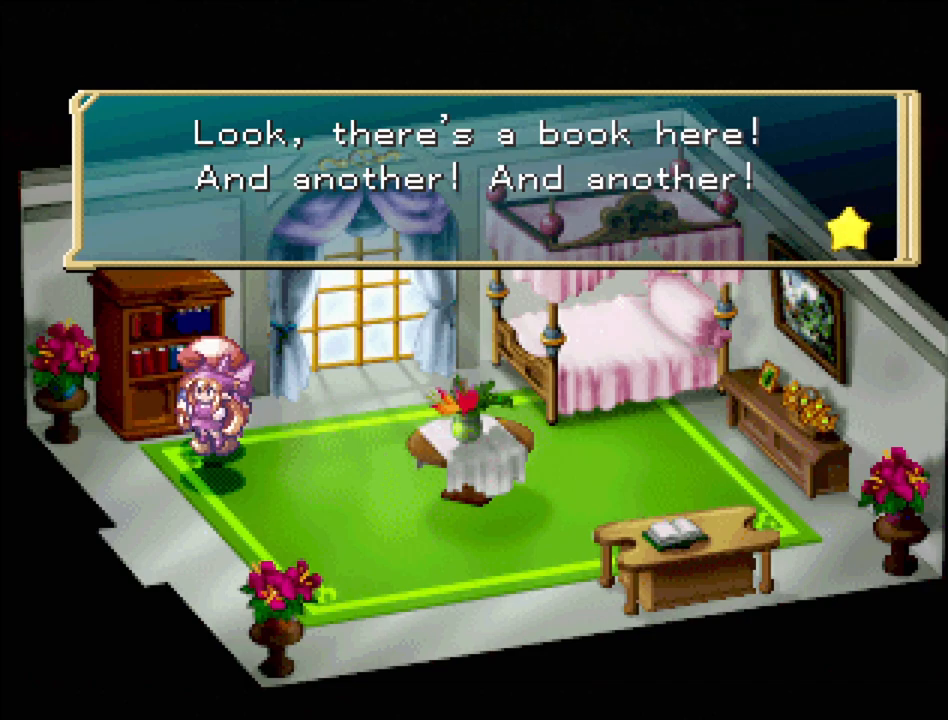
{"buttons": ["CROSS"], "events": [[367, "CROSS", "down"]]}
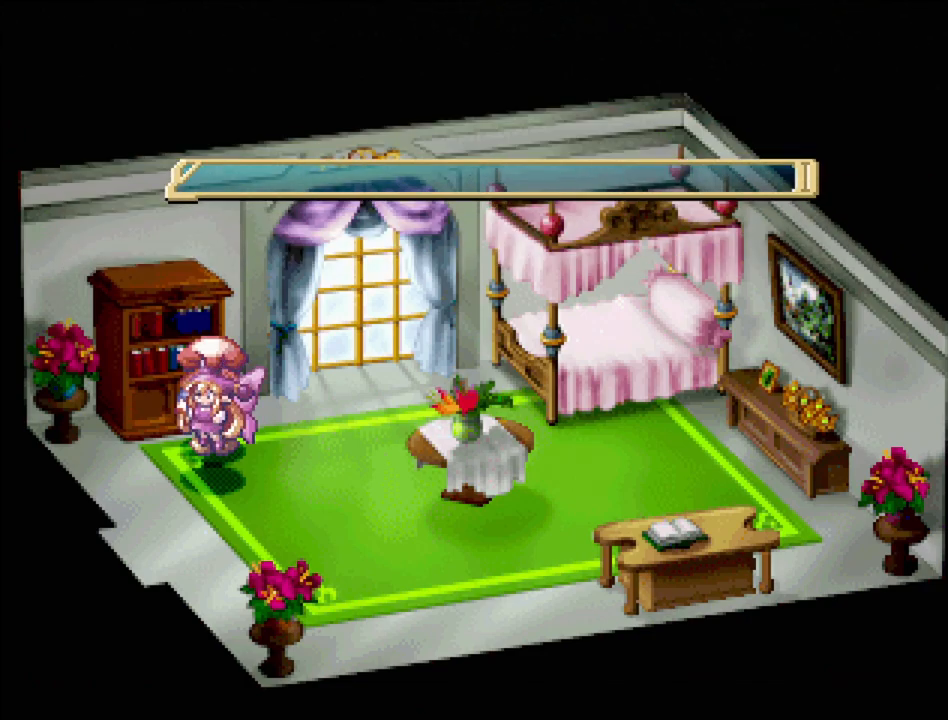
{"buttons": ["TRIANGLE", "DPAD_DOWN", "DPAD_RIGHT"], "events": [[50, "CROSS", "up"], [433, "DPAD_DOWN", "down"], [433, "TRIANGLE", "down"], [467, "DPAD_RIGHT", "down"]]}
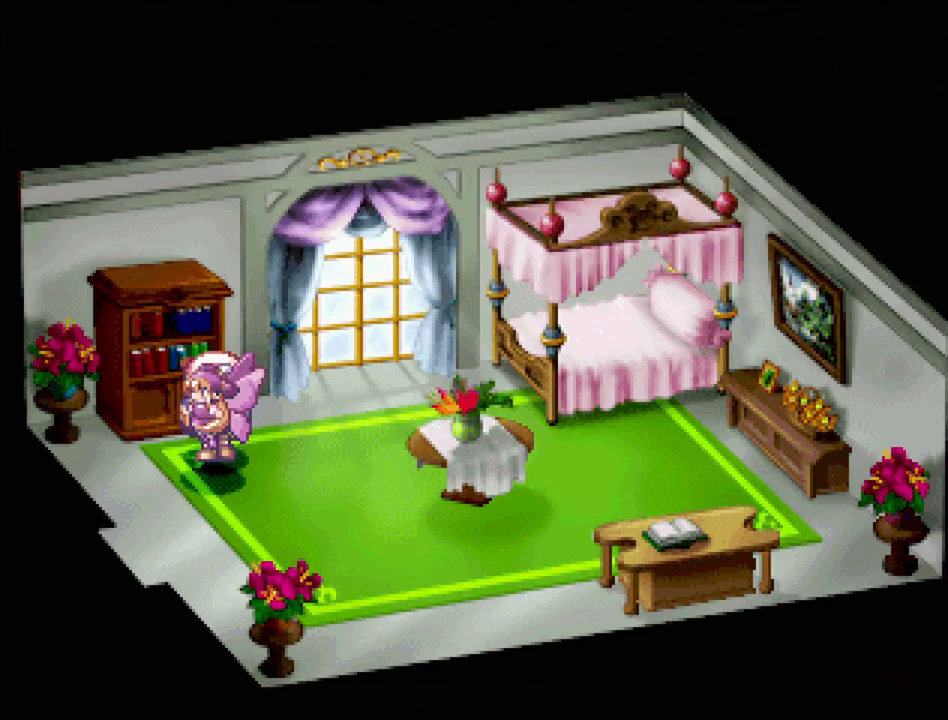
{"buttons": ["TRIANGLE", "DPAD_DOWN"], "events": [[33, "DPAD_RIGHT", "up"], [100, "DPAD_DOWN", "up"], [167, "TRIANGLE", "up"], [383, "DPAD_DOWN", "down"], [417, "TRIANGLE", "down"]]}
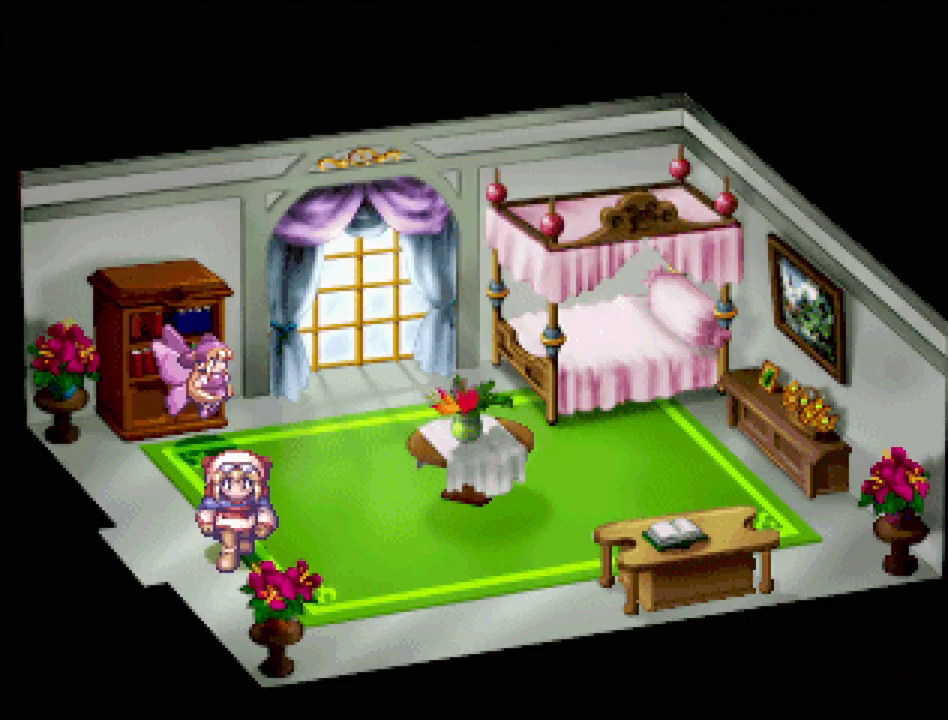
{"buttons": ["TRIANGLE", "DPAD_LEFT"], "events": [[50, "DPAD_DOWN", "up"], [50, "TRIANGLE", "up"], [400, "TRIANGLE", "down"], [417, "DPAD_RIGHT", "down"], [450, "DPAD_DOWN", "down"], [450, "DPAD_RIGHT", "up"], [467, "DPAD_DOWN", "up"], [500, "DPAD_LEFT", "down"]]}
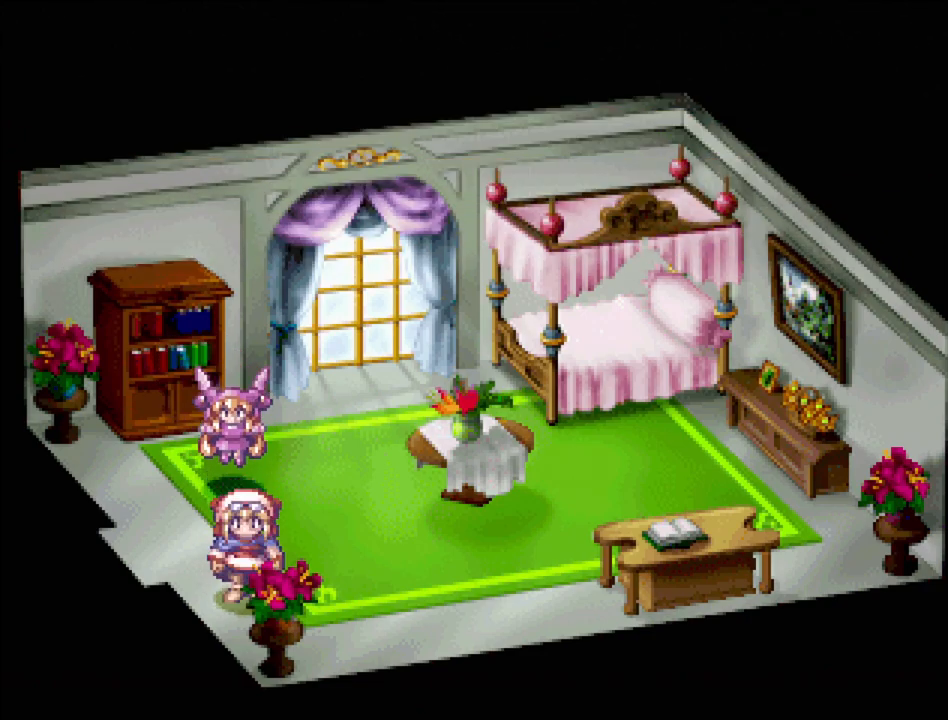
{"buttons": ["TRIANGLE", "DPAD_UP", "DPAD_LEFT"], "events": [[17, "DPAD_DOWN", "down"], [250, "DPAD_DOWN", "up"], [383, "DPAD_UP", "down"]]}
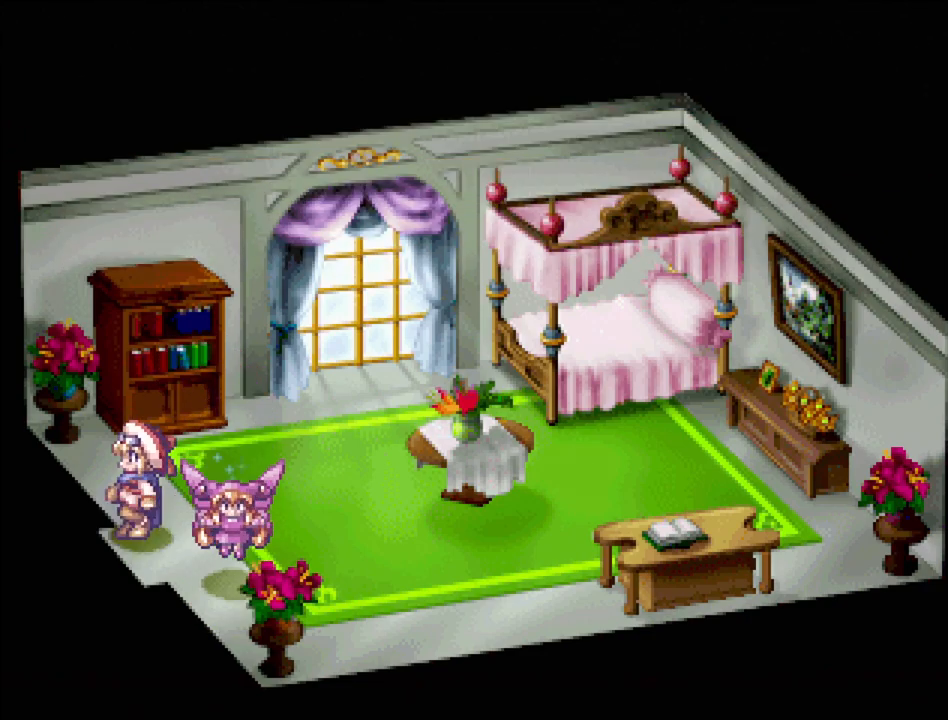
{"buttons": ["DPAD_DOWN"], "events": [[17, "DPAD_UP", "up"], [217, "DPAD_LEFT", "up"], [283, "TRIANGLE", "up"], [450, "DPAD_DOWN", "down"]]}